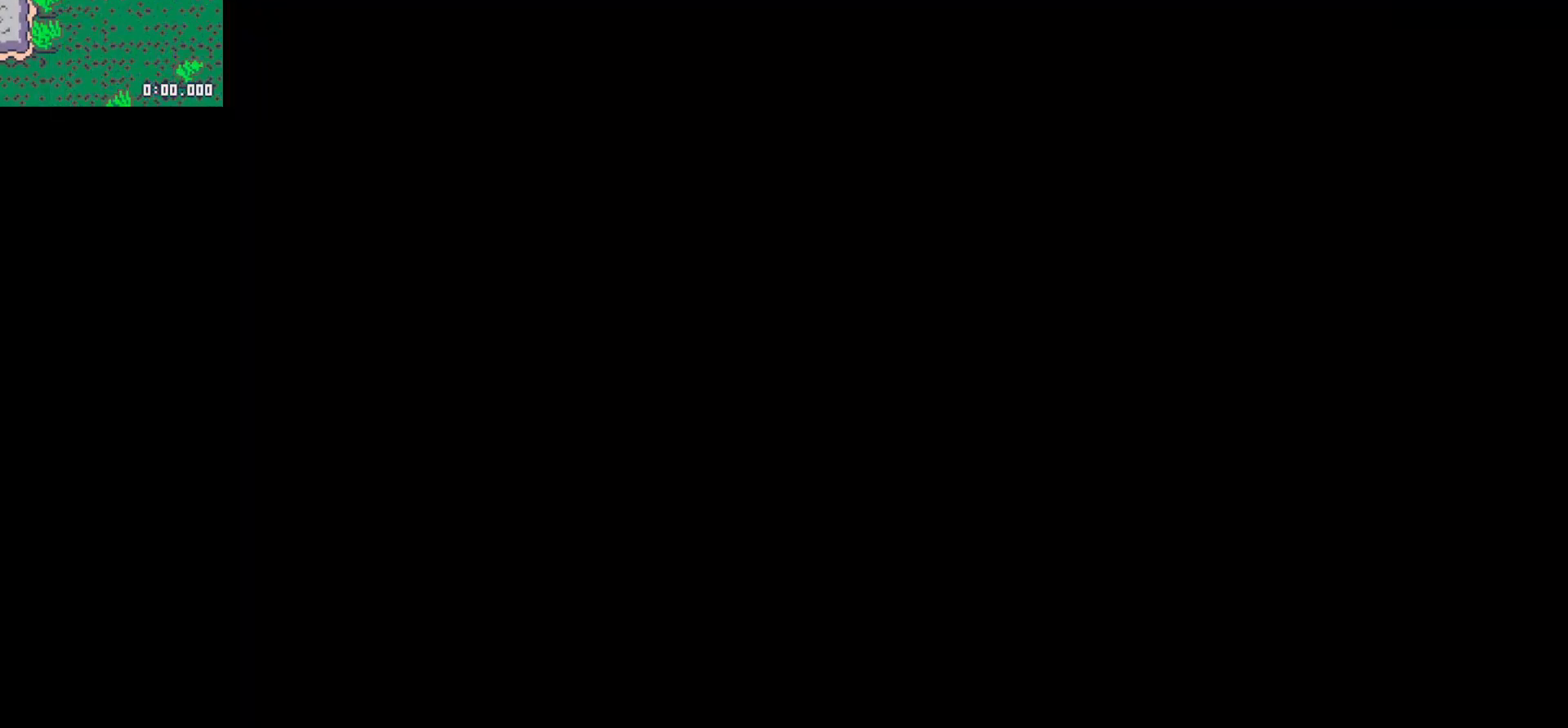
Gameplay with keyboard; each line is a JSON object with the keys held at the frame after it. "events" lists presses ("down") and releases ("up") of "down", "left", "right", "up", "x" and "z" between this image and that frame as [ms after this image, input, new state], when the widget could be followed in between. No other keys are recorded. Mouse input is not recorded.
{"keys": [], "events": []}
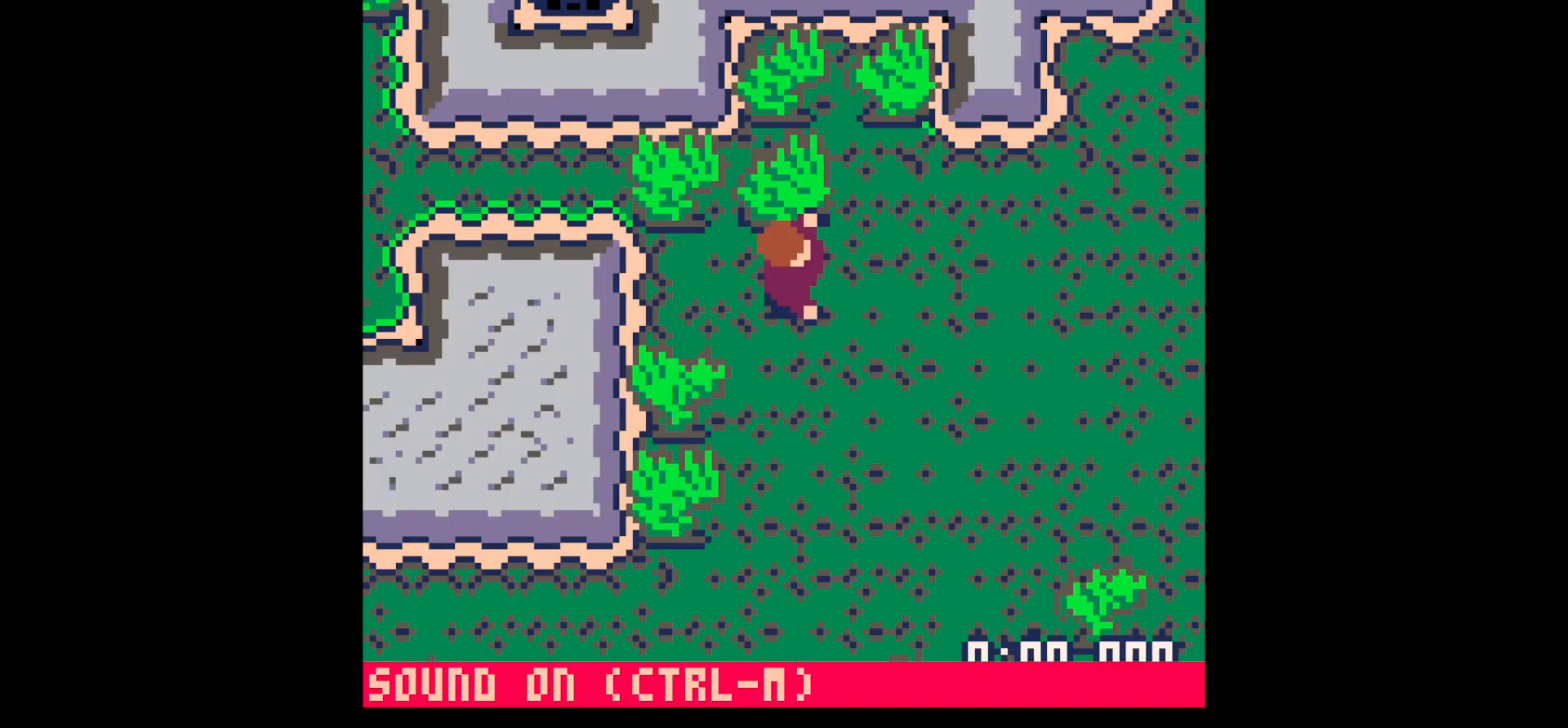
{"keys": [], "events": []}
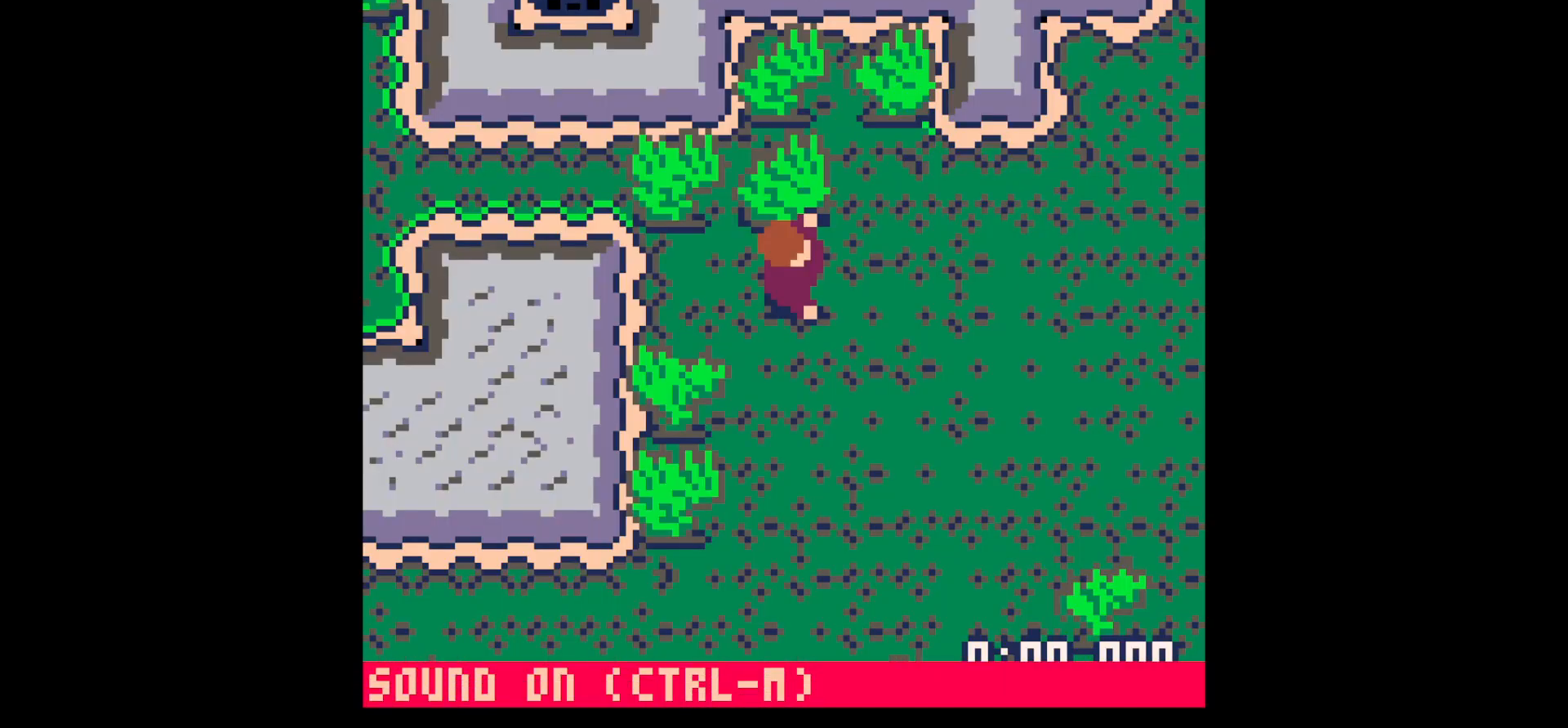
{"keys": ["x"], "events": [[234, "up", "down"], [284, "up", "up"], [284, "x", "down"]]}
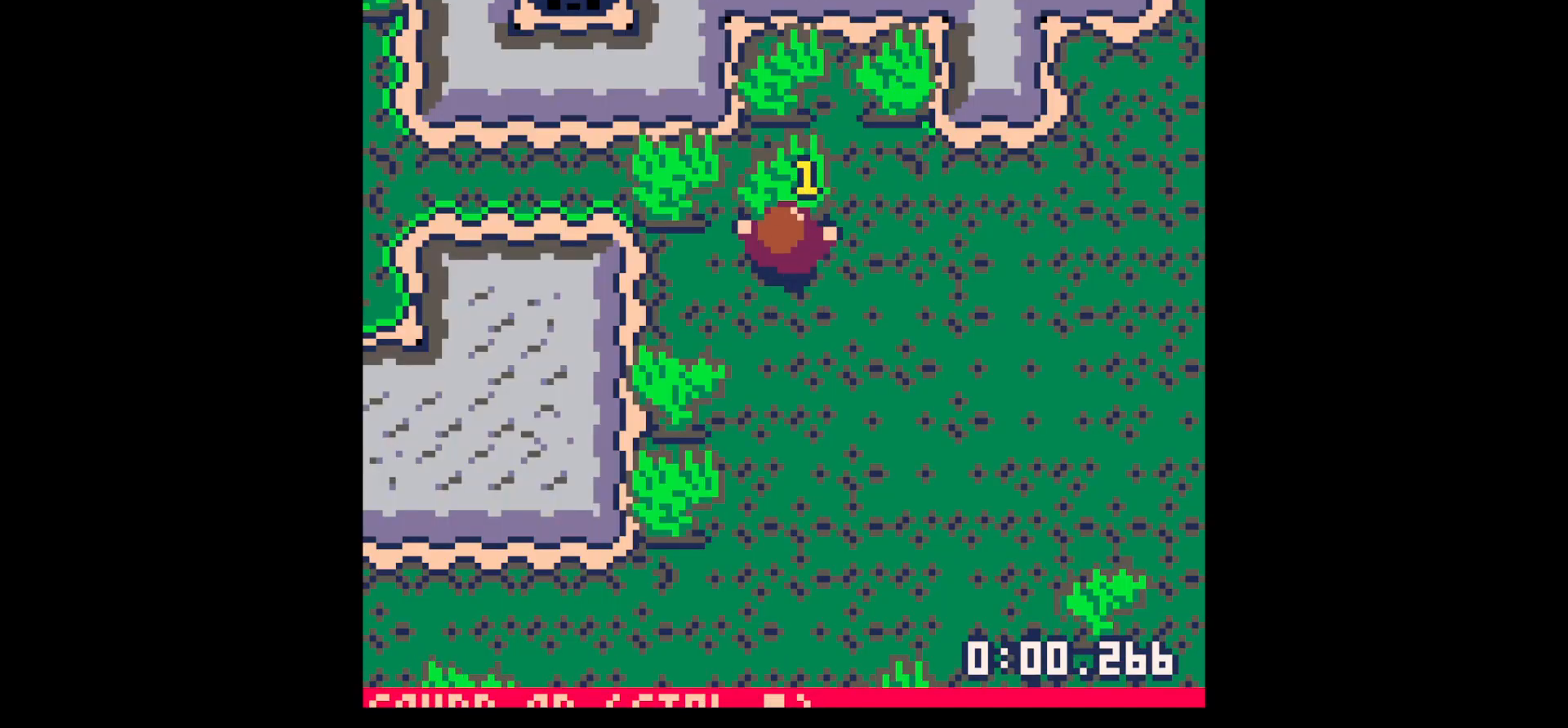
{"keys": ["x"], "events": []}
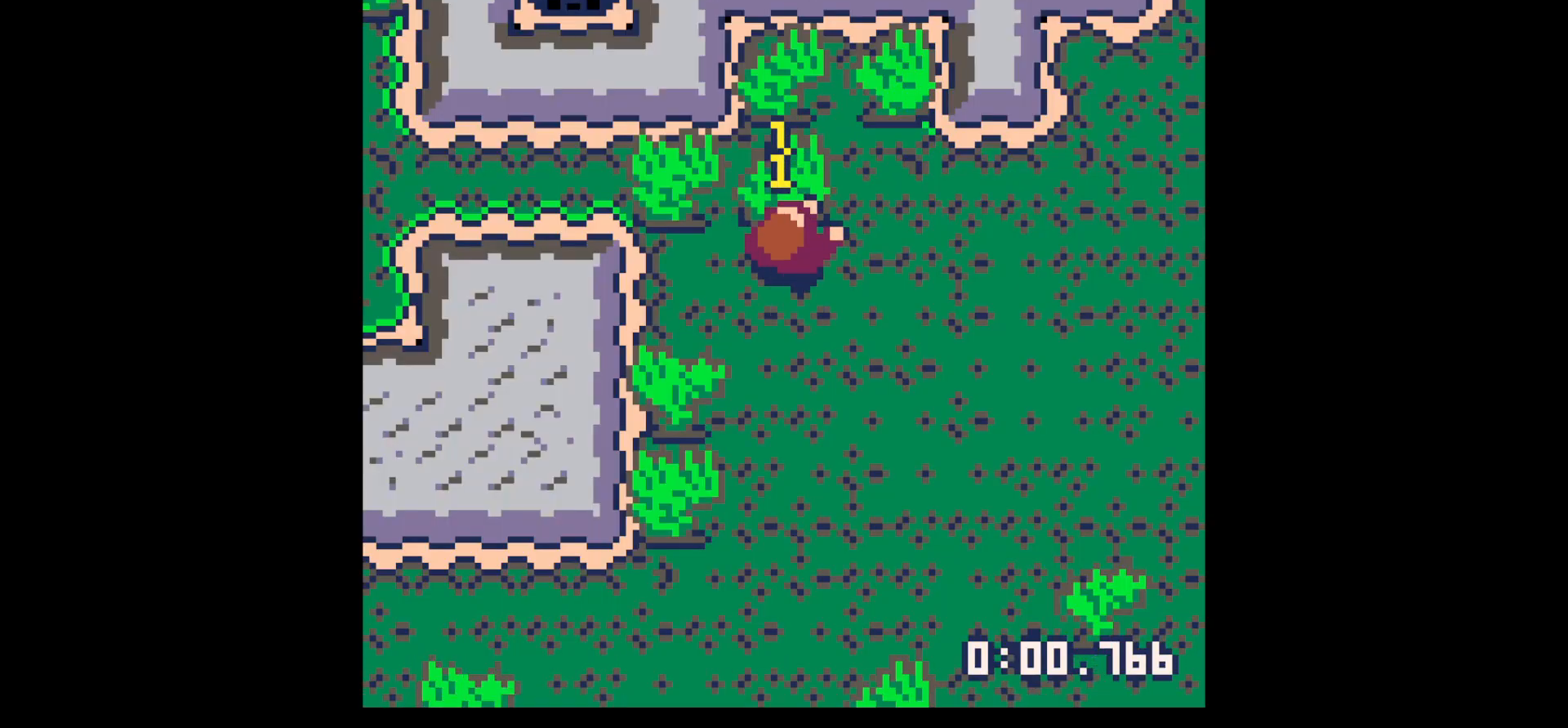
{"keys": [], "events": [[450, "x", "up"]]}
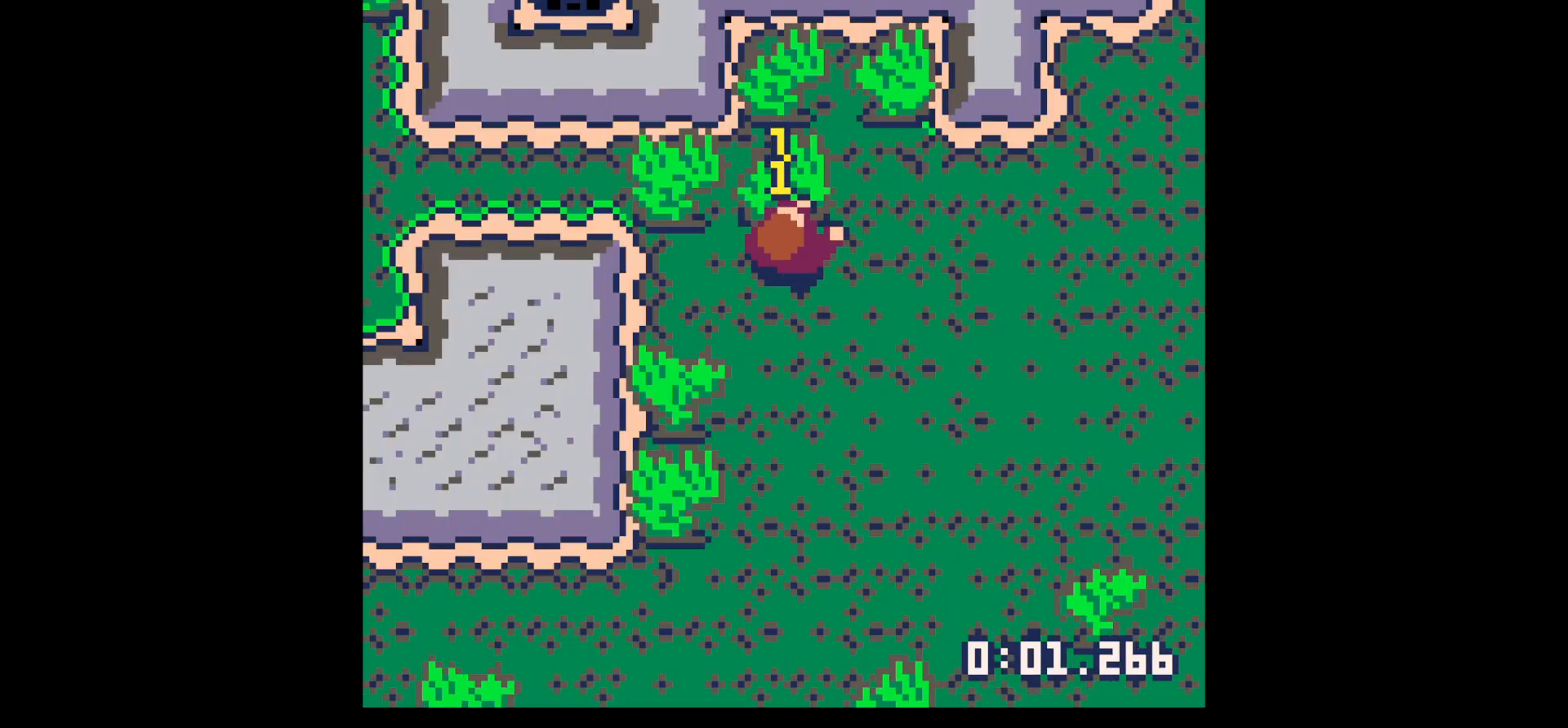
{"keys": ["x"], "events": [[134, "z", "down"], [184, "x", "down"], [234, "x", "up"], [234, "z", "up"], [367, "x", "down"]]}
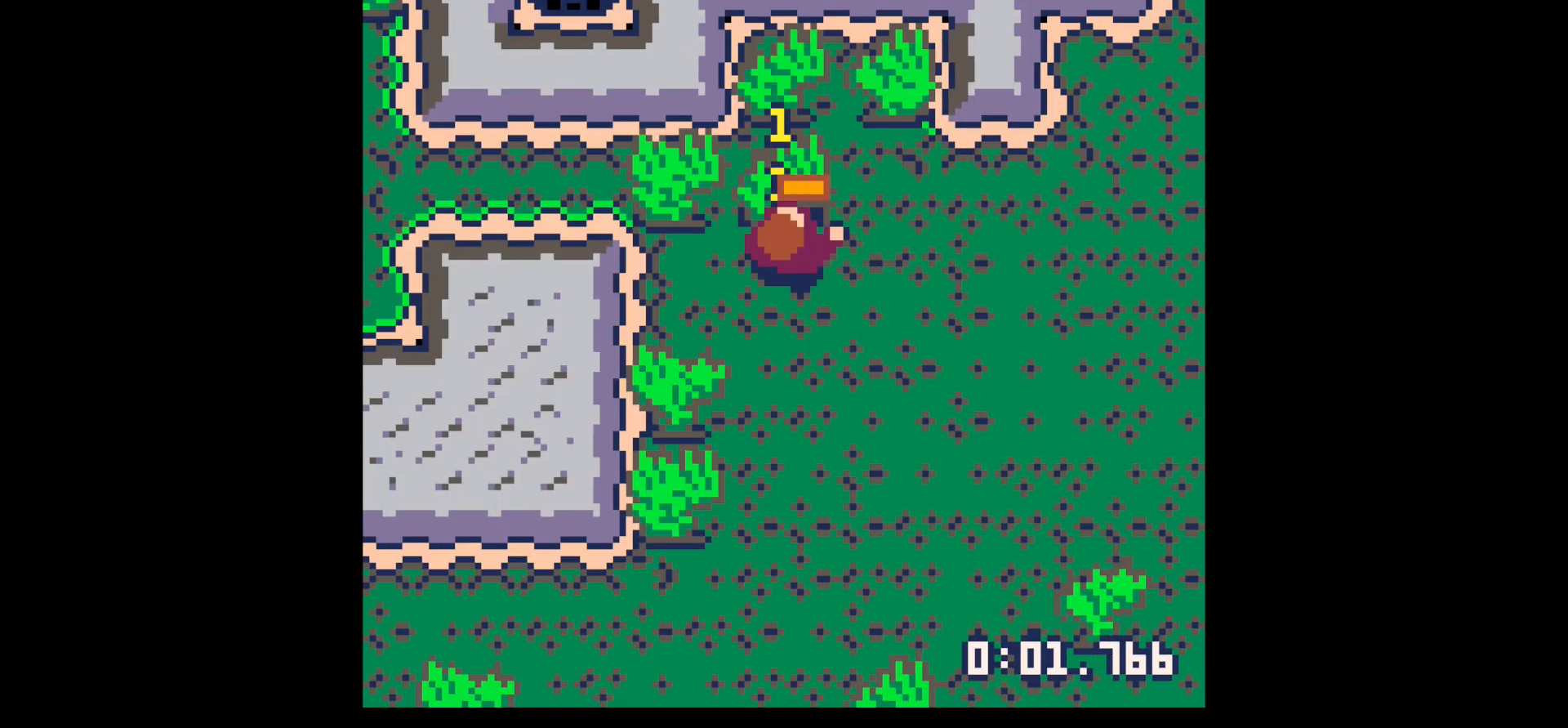
{"keys": ["up", "x"], "events": [[484, "up", "down"]]}
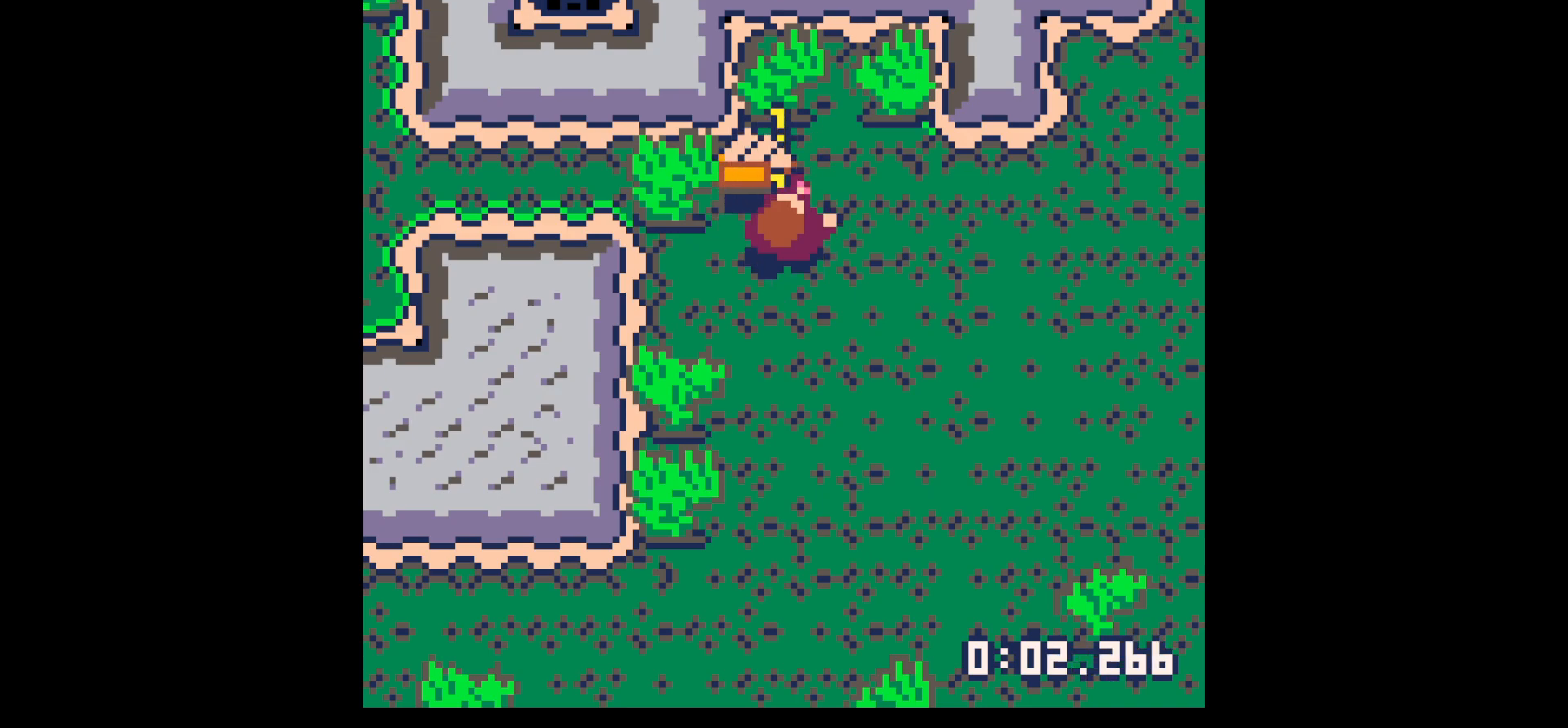
{"keys": ["down", "right"], "events": [[34, "x", "up"], [250, "left", "down"], [300, "up", "up"], [400, "left", "up"], [450, "down", "down"], [500, "right", "down"]]}
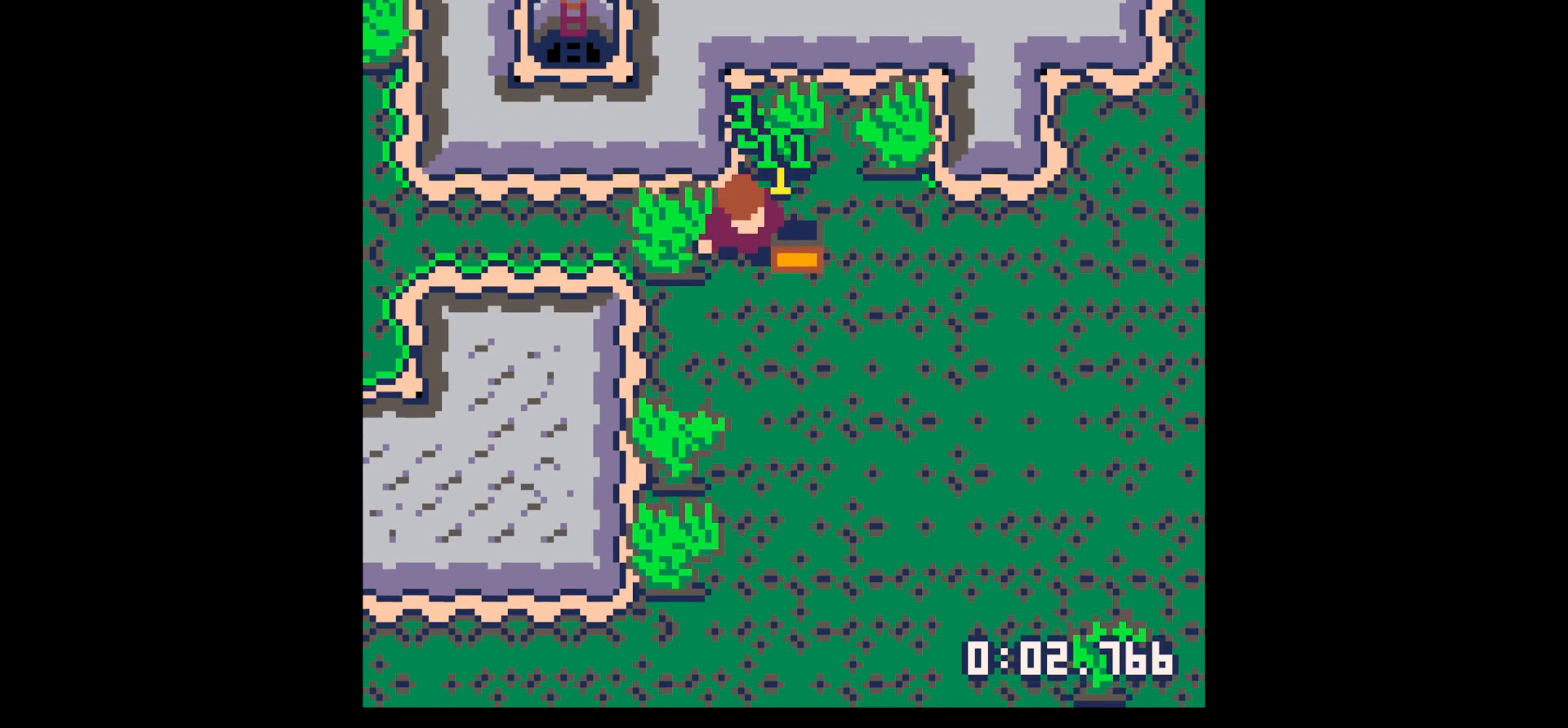
{"keys": [], "events": [[50, "down", "up"], [134, "left", "down"], [184, "right", "up"], [184, "up", "down"], [284, "up", "up"], [467, "left", "up"]]}
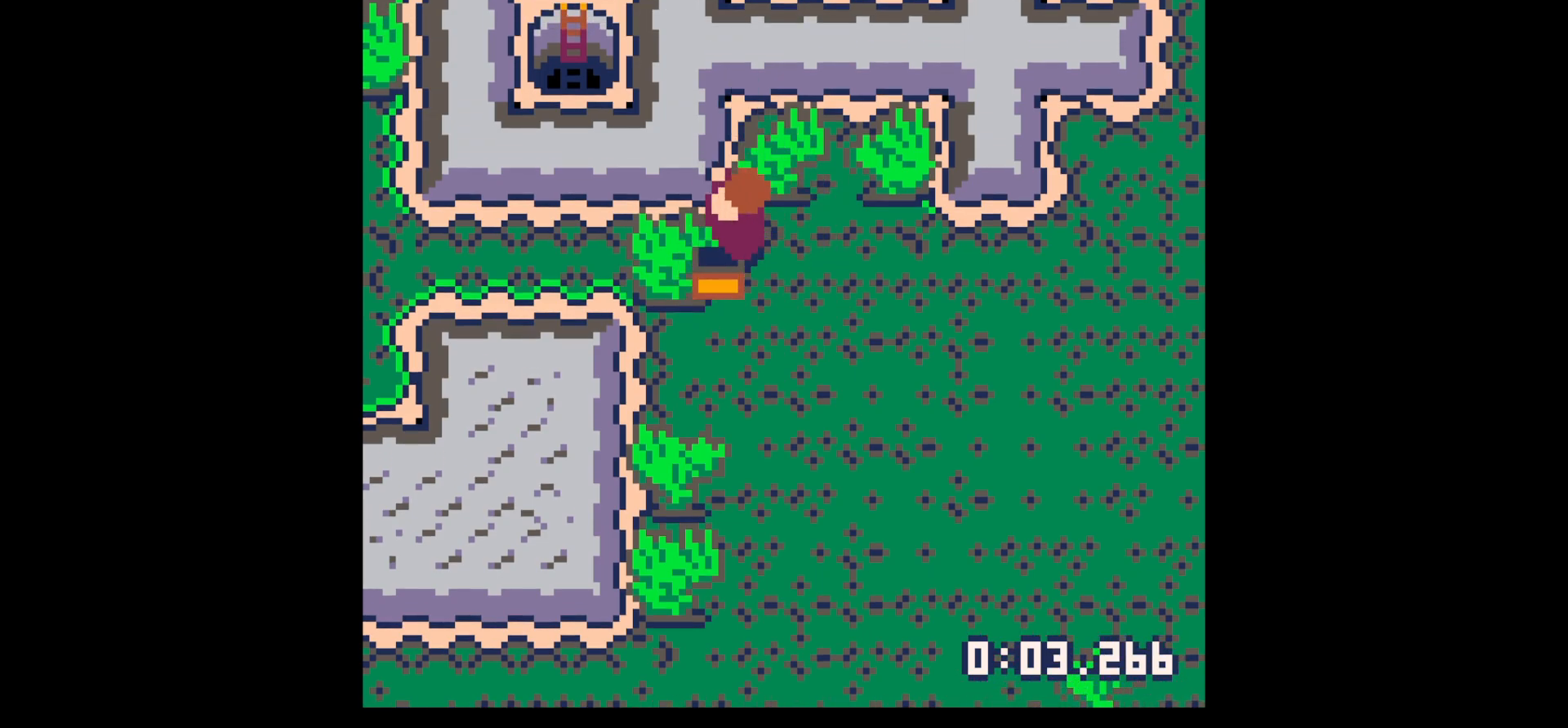
{"keys": ["x"], "events": [[50, "x", "down"]]}
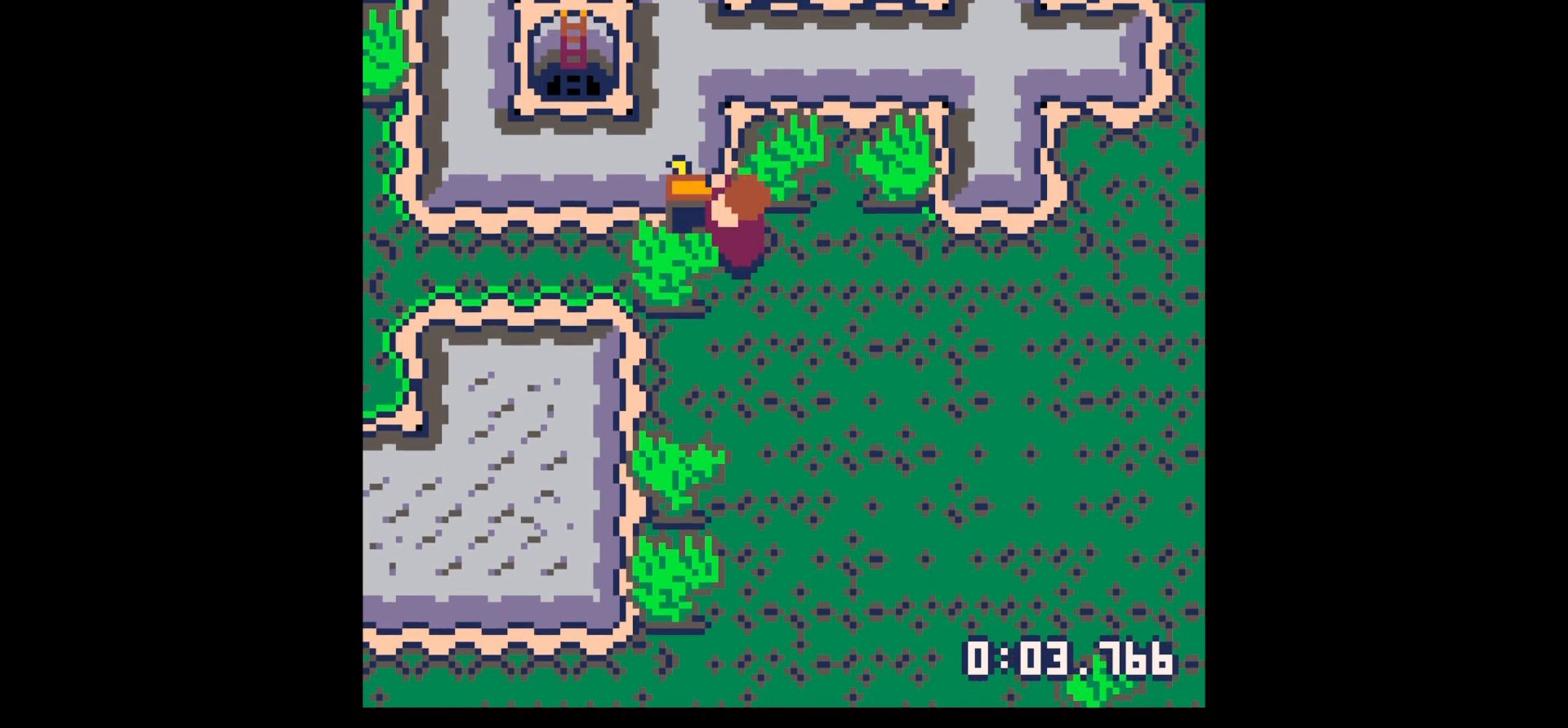
{"keys": [], "events": [[167, "x", "up"]]}
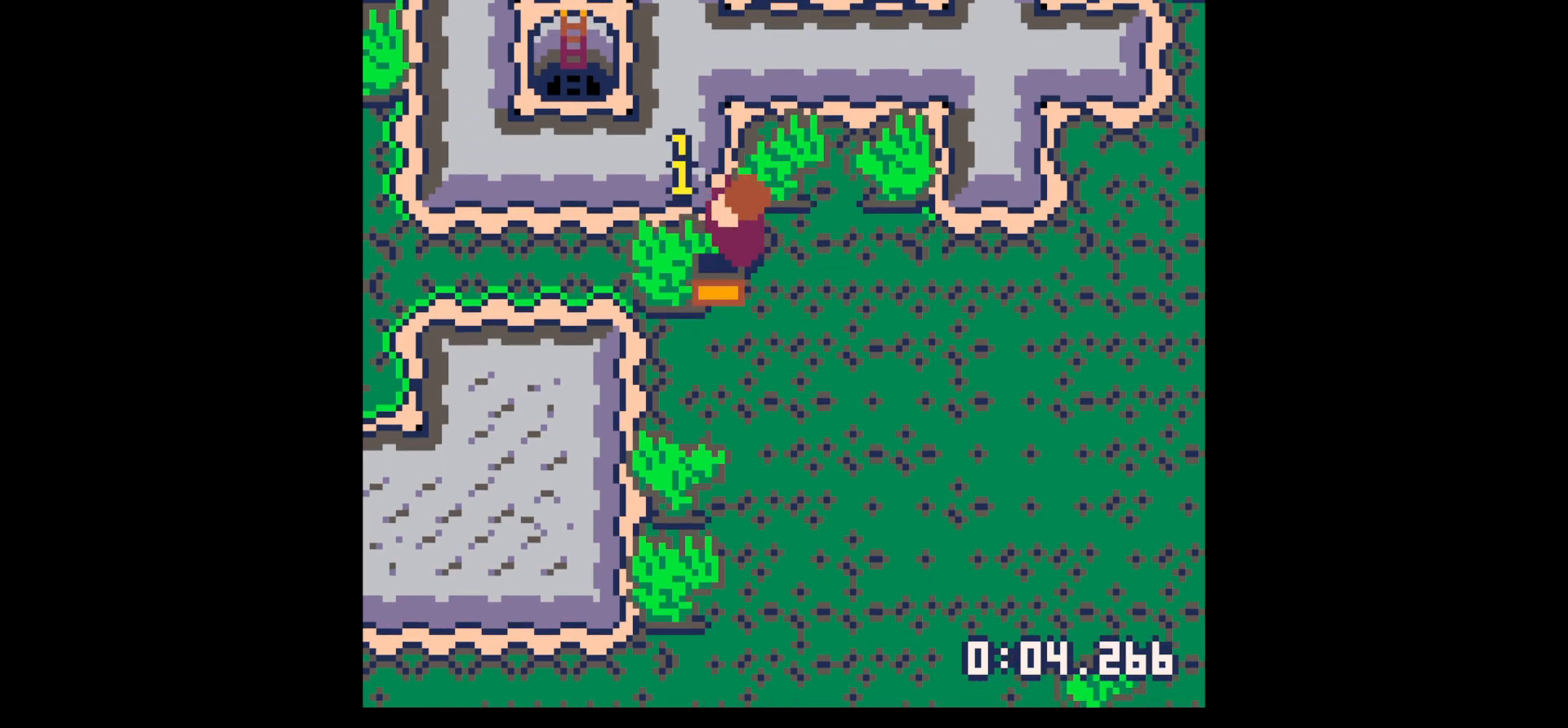
{"keys": [], "events": []}
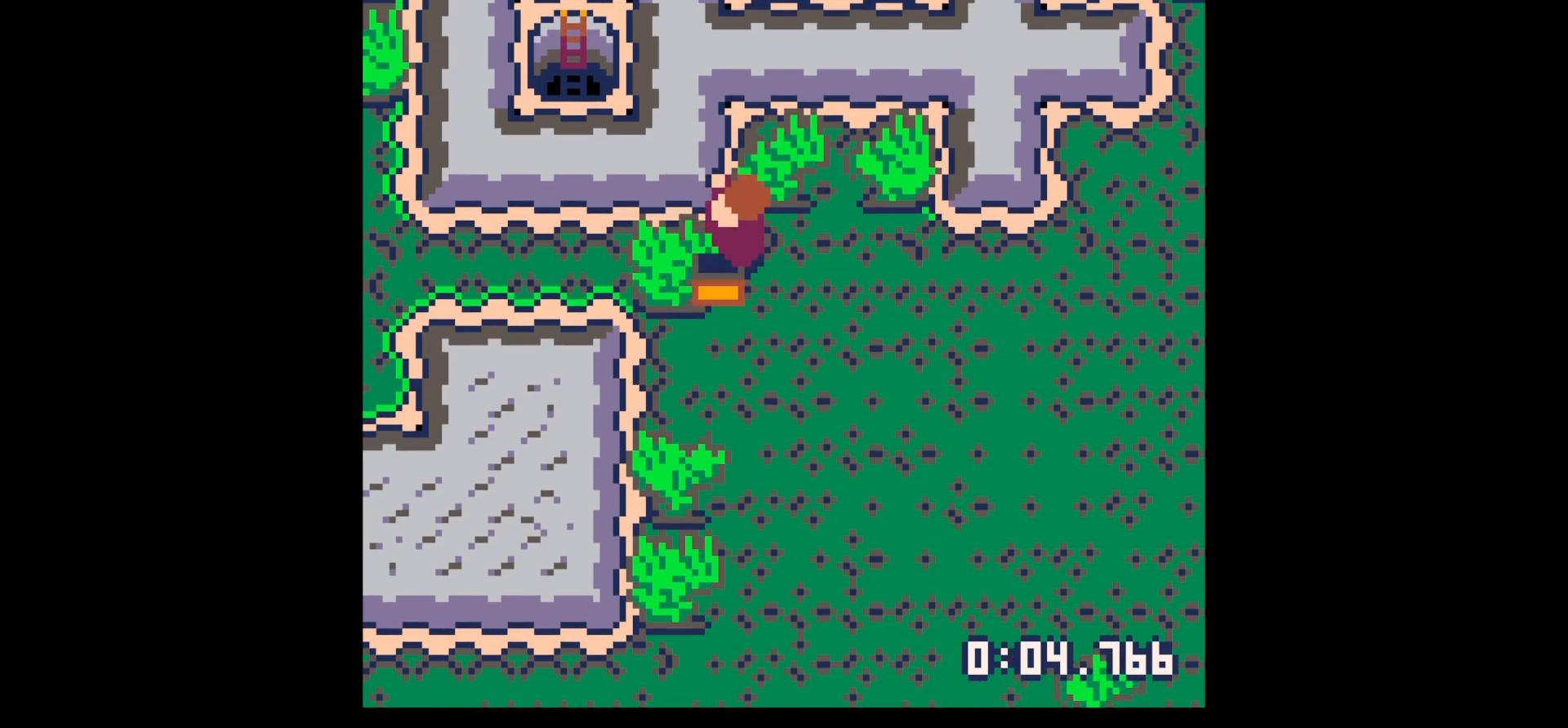
{"keys": ["x"], "events": [[384, "x", "down"]]}
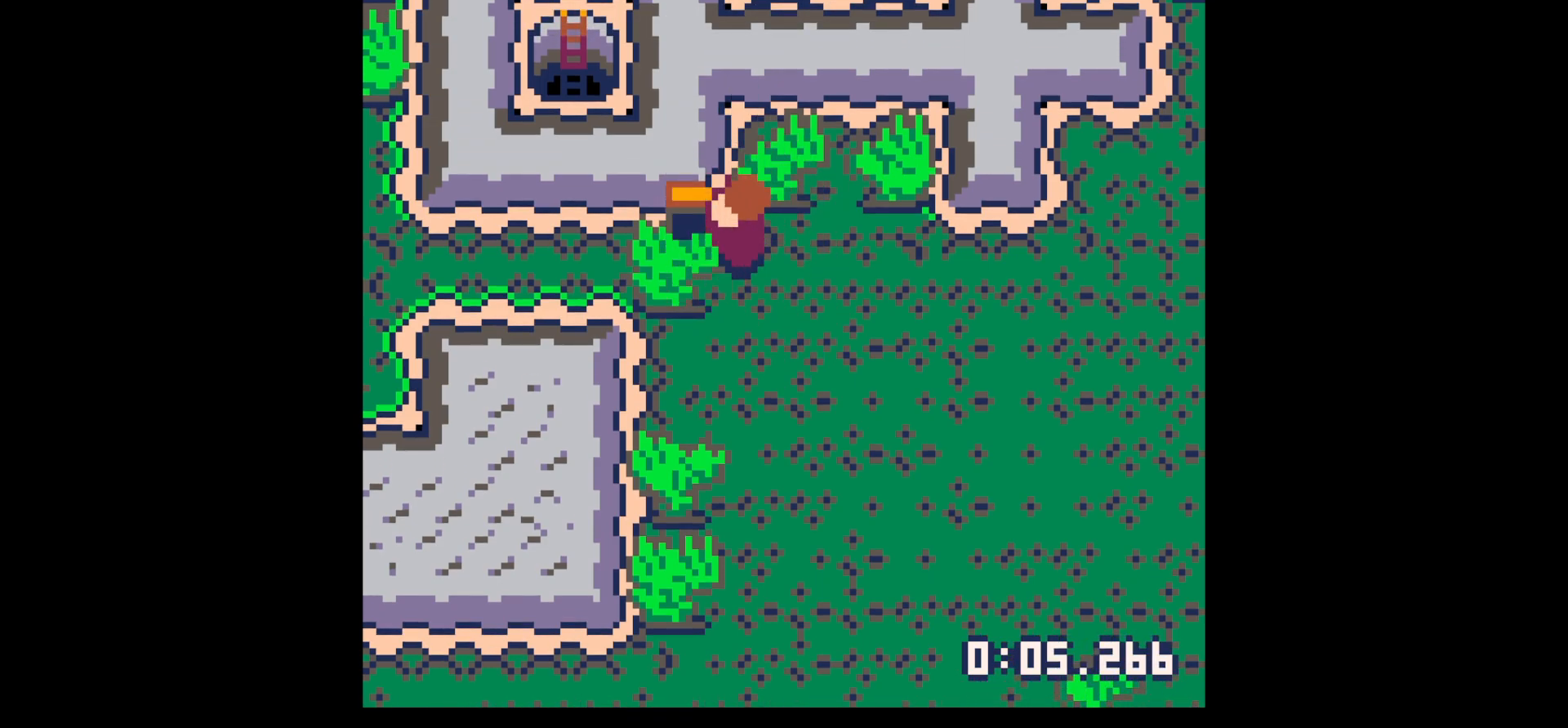
{"keys": ["left"], "events": [[450, "x", "up"], [500, "left", "down"]]}
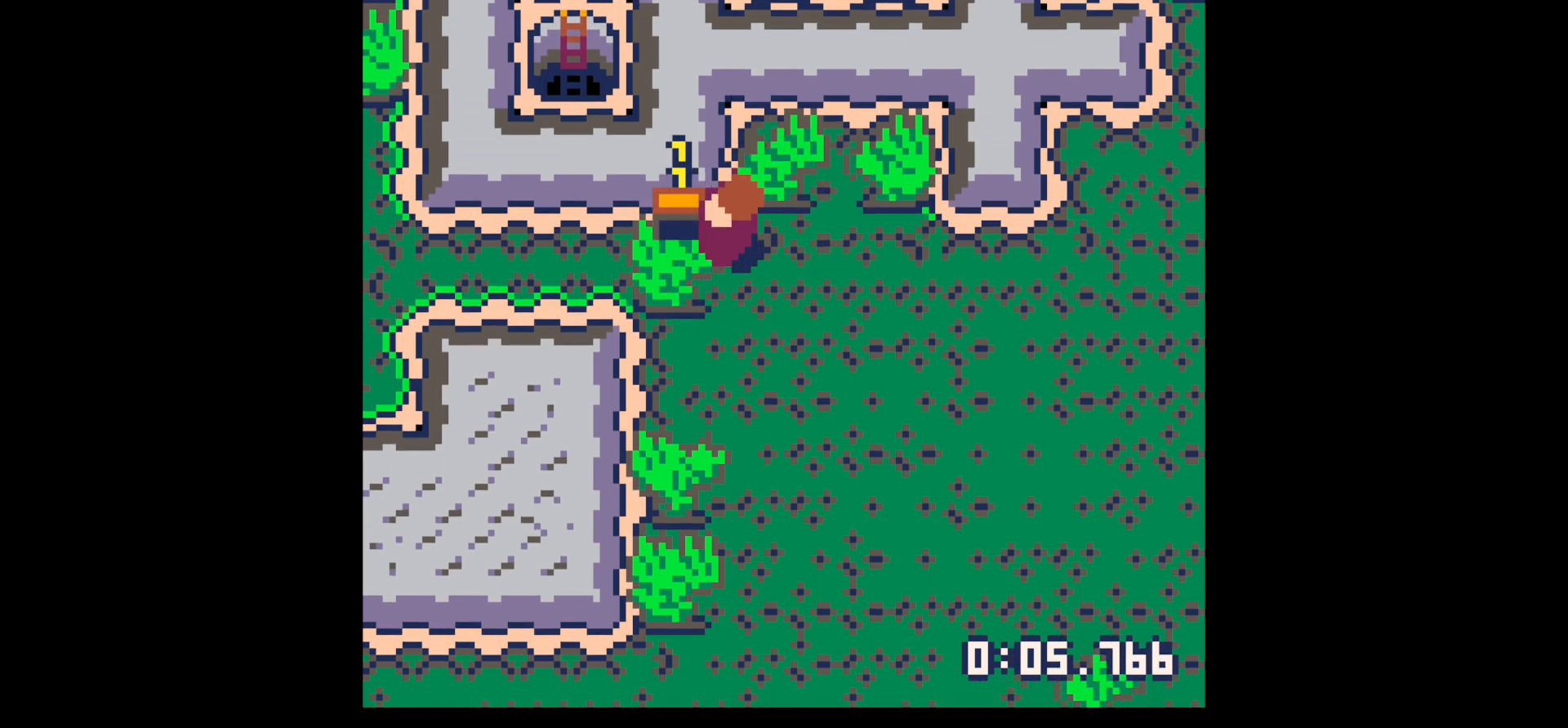
{"keys": ["left"], "events": [[367, "x", "down"], [467, "x", "up"]]}
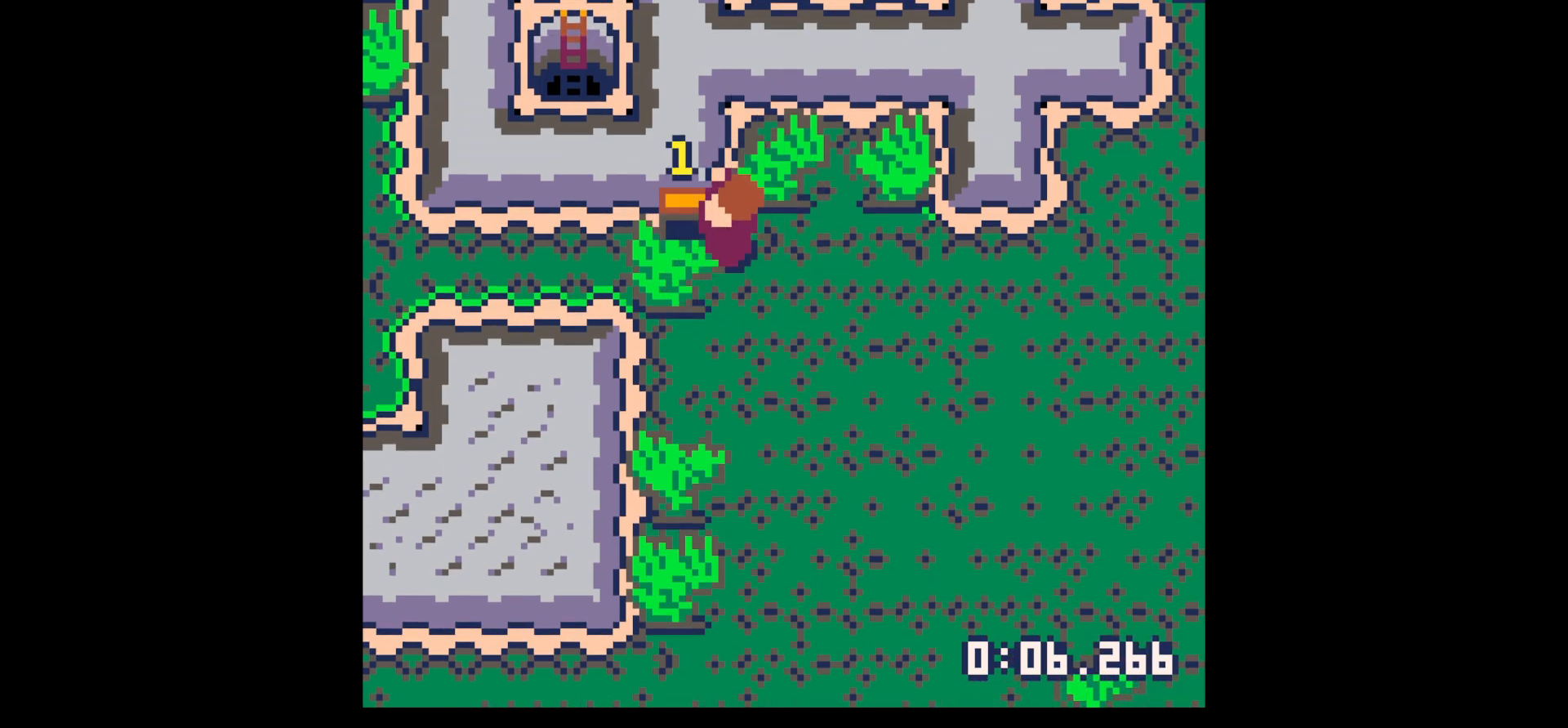
{"keys": ["left"], "events": [[334, "x", "down"], [434, "x", "up"]]}
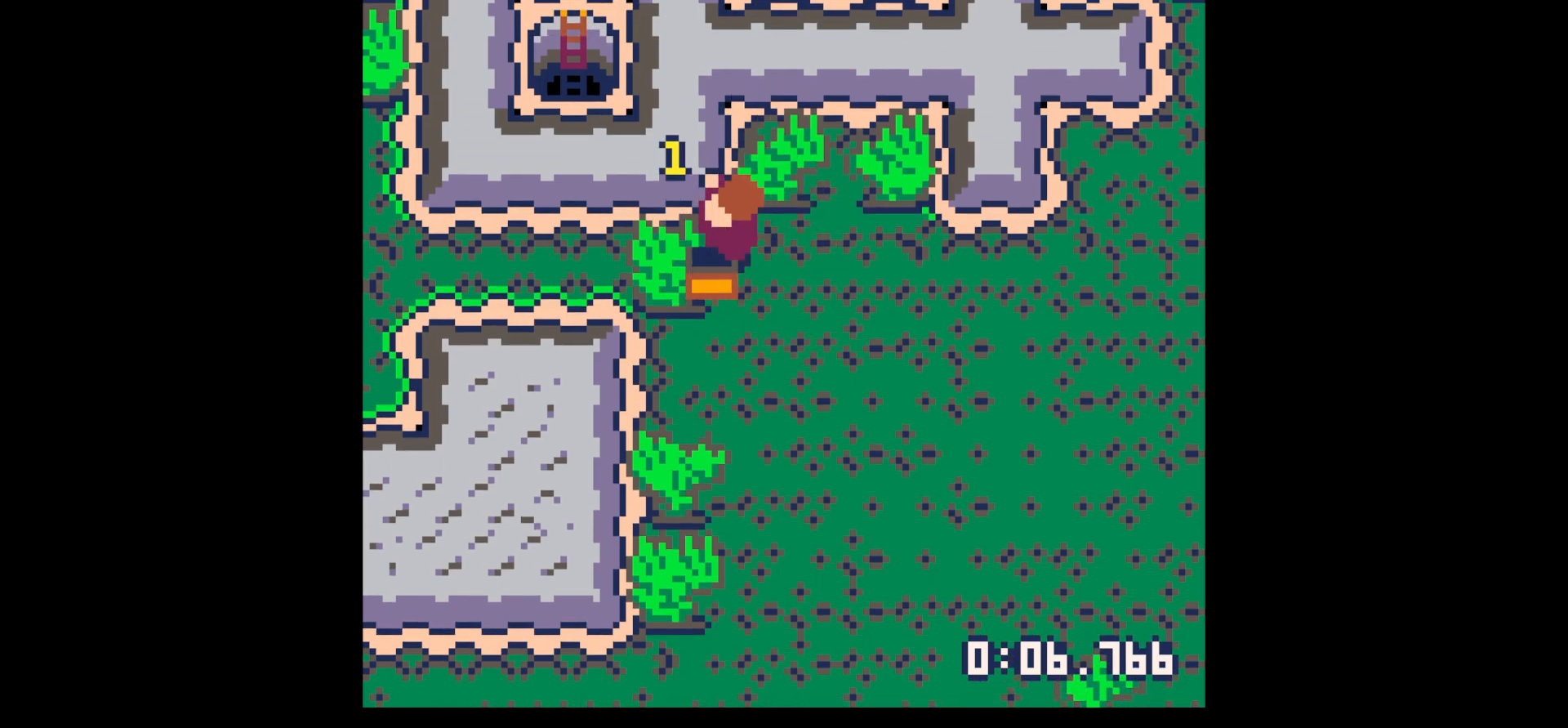
{"keys": ["left"], "events": [[217, "x", "down"], [267, "x", "up"]]}
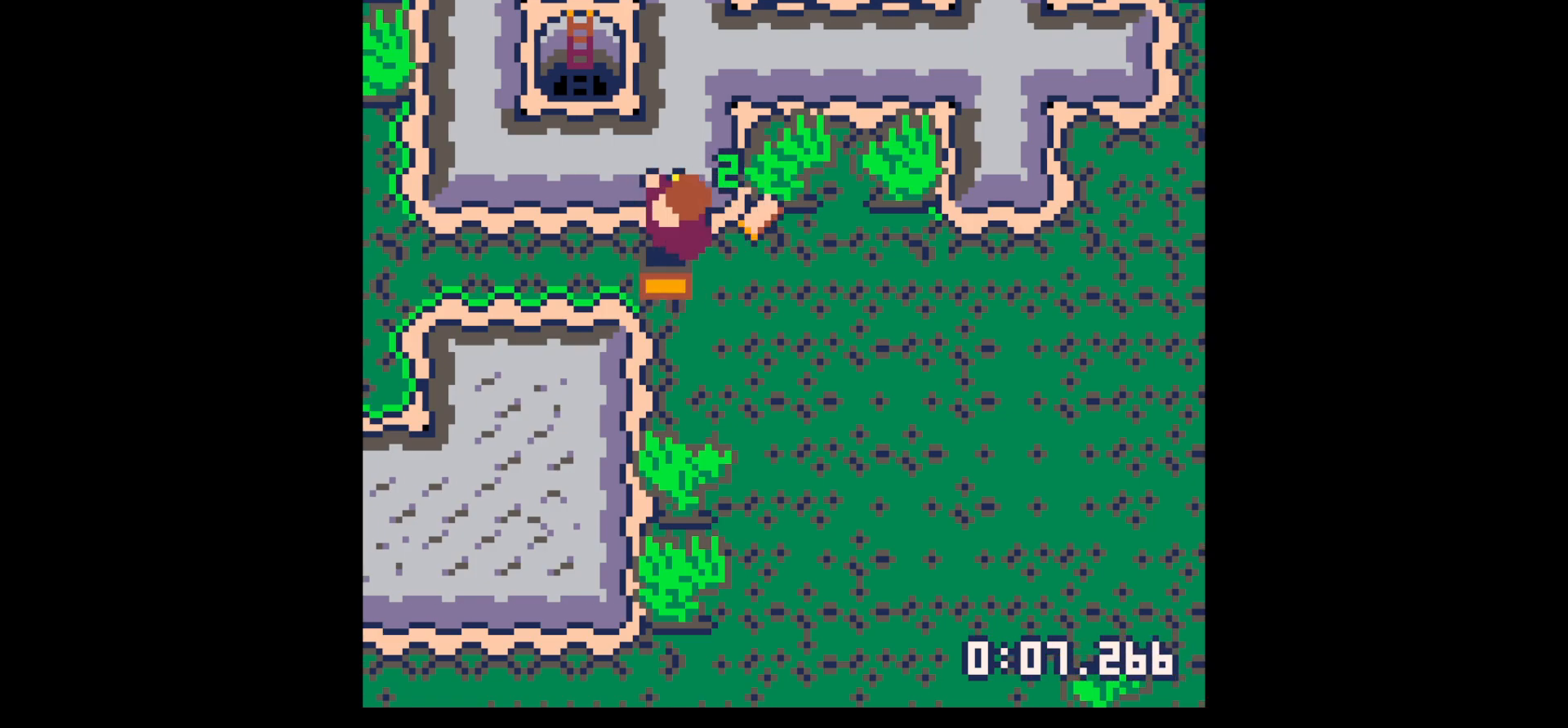
{"keys": ["right", "up"], "events": [[84, "down", "down"], [134, "left", "up"], [184, "down", "up"], [184, "right", "down"], [417, "up", "down"]]}
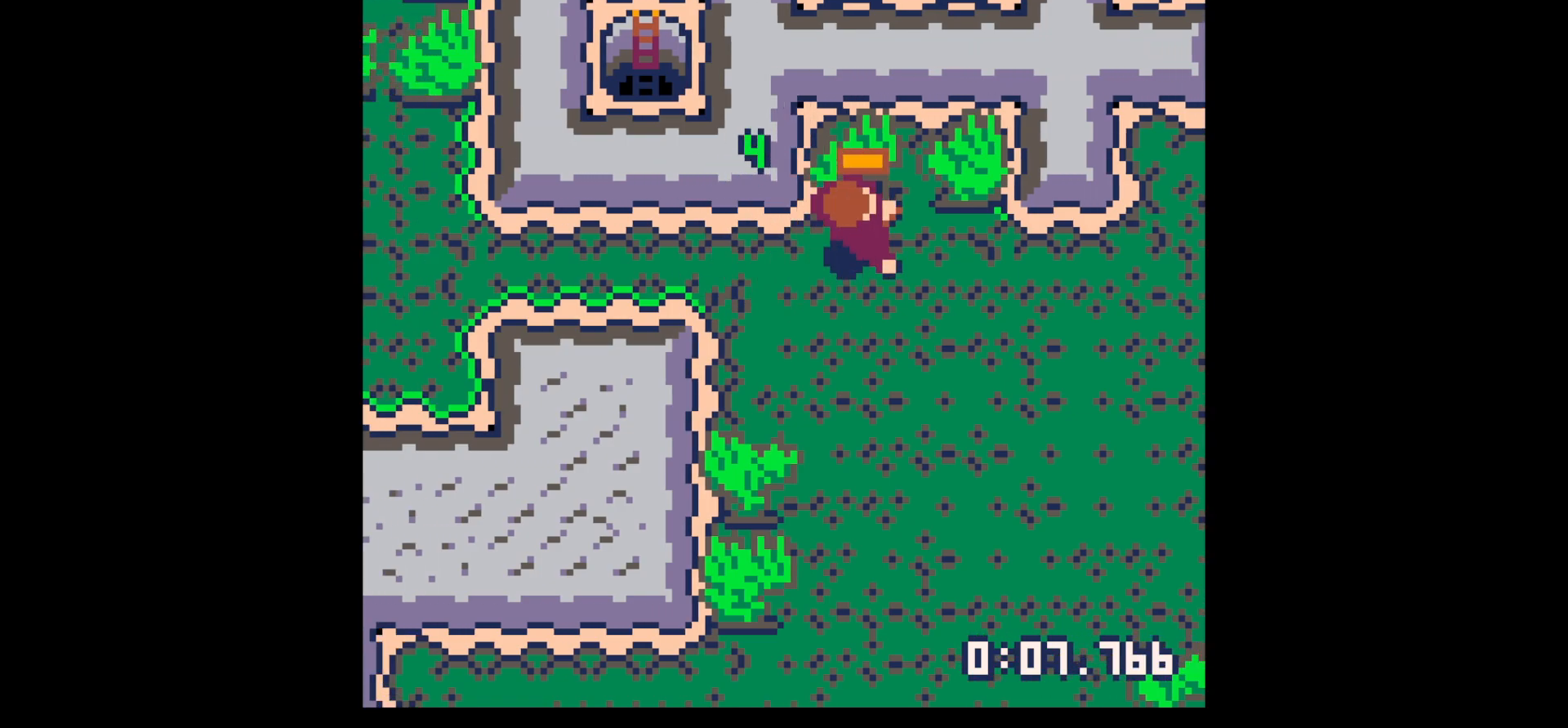
{"keys": ["left"], "events": [[100, "up", "up"], [150, "left", "down"], [150, "right", "up"], [334, "down", "down"], [434, "down", "up"]]}
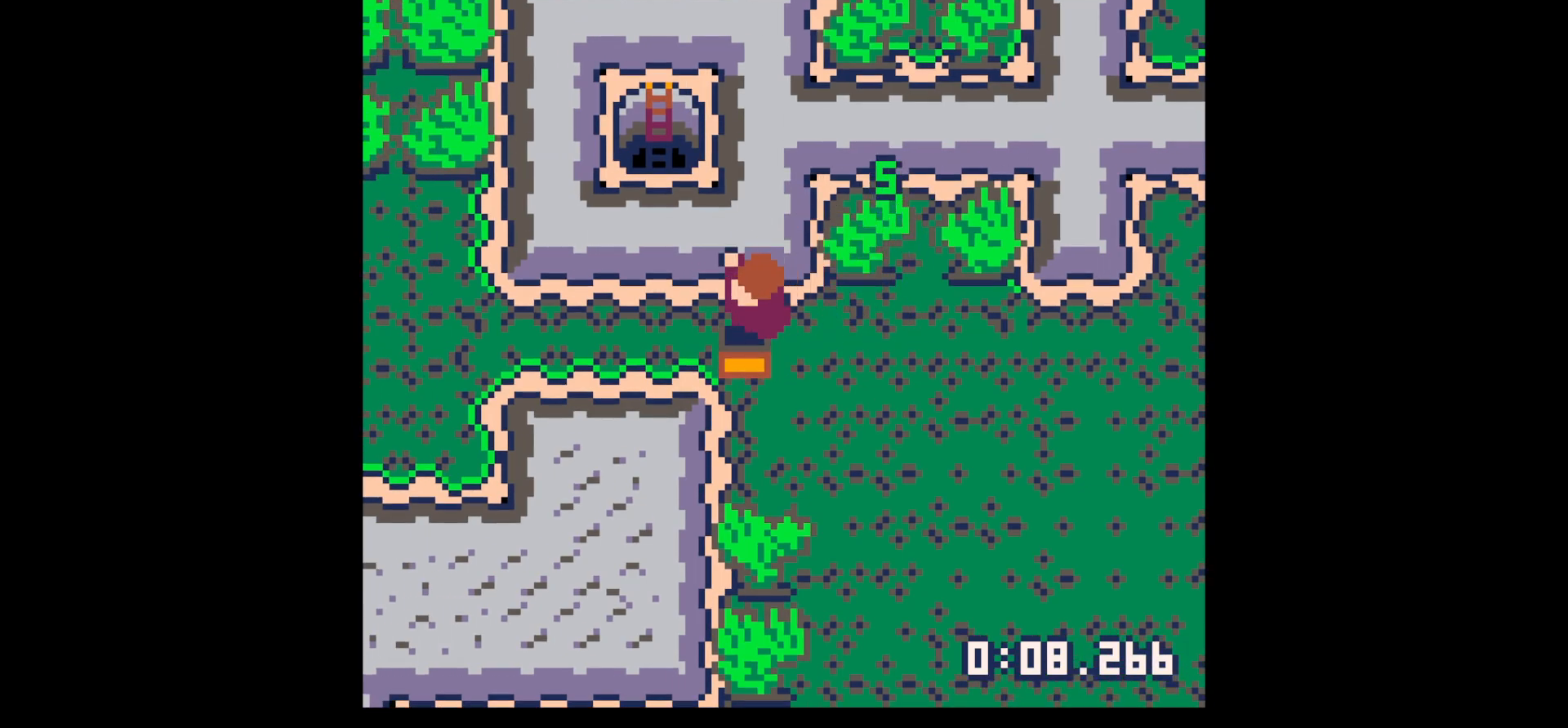
{"keys": ["left"], "events": []}
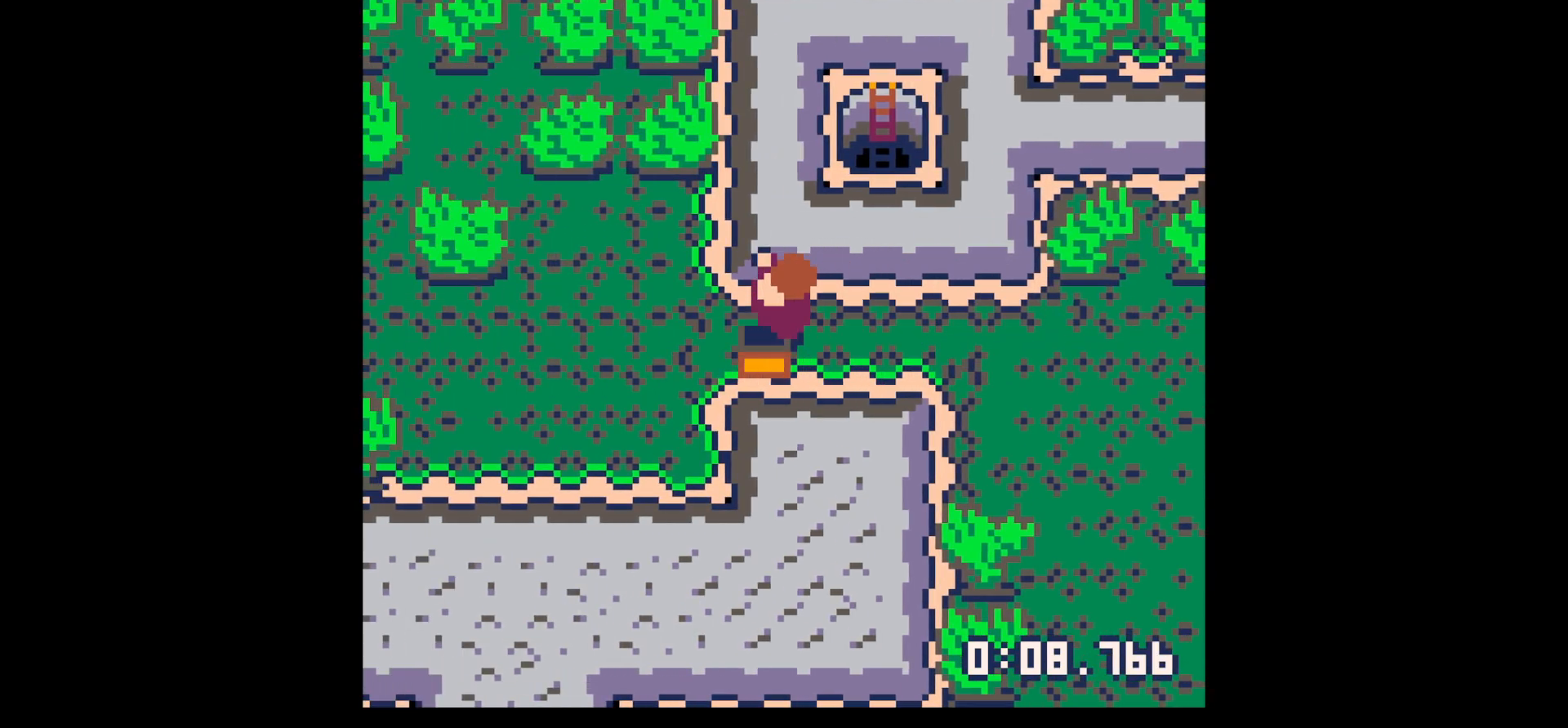
{"keys": ["left"], "events": [[84, "left", "up"], [134, "x", "down"], [184, "x", "up"], [467, "left", "down"]]}
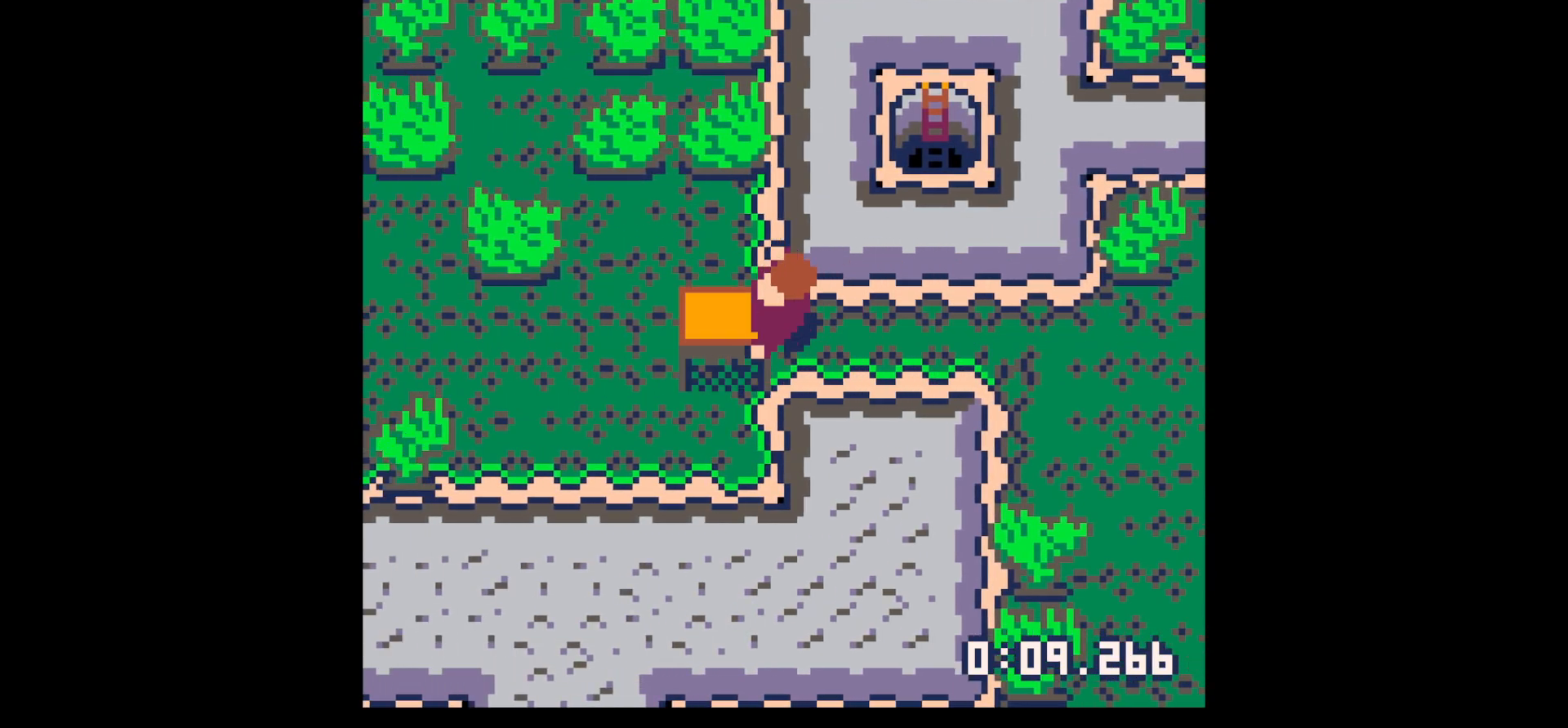
{"keys": ["x"], "events": [[17, "left", "up"], [334, "x", "down"], [400, "x", "up"], [434, "down", "down"], [484, "down", "up"], [484, "x", "down"]]}
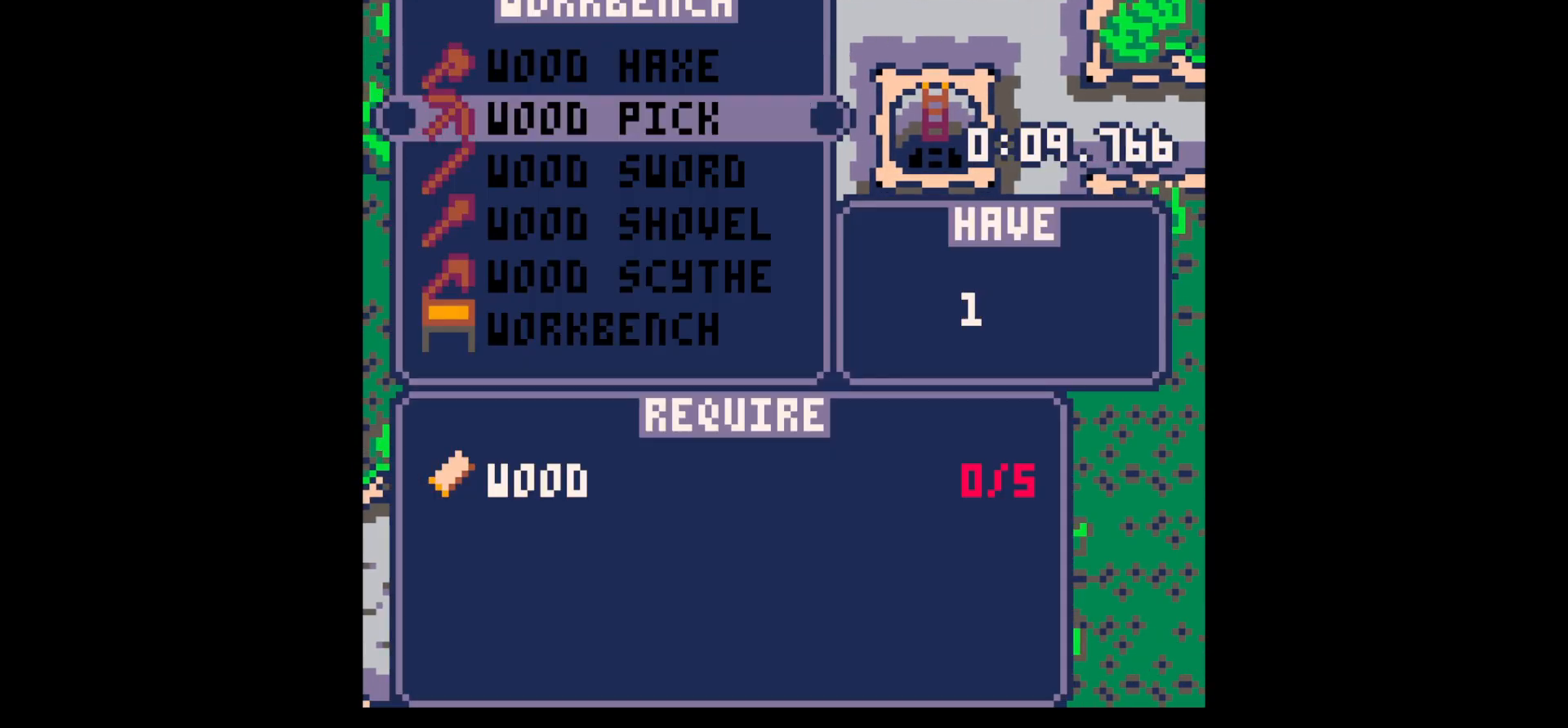
{"keys": ["z"], "events": [[117, "x", "up"], [350, "z", "down"], [400, "z", "up"], [500, "z", "down"]]}
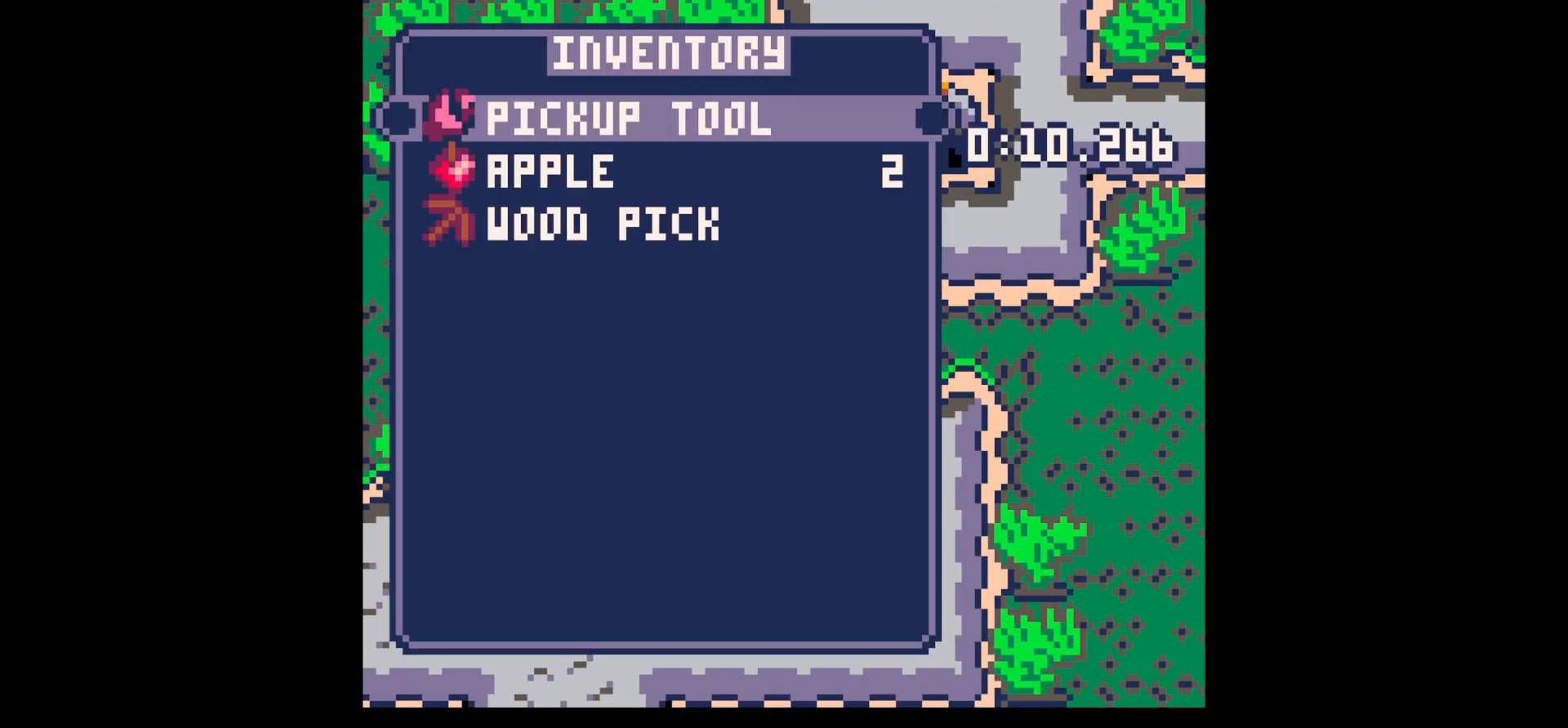
{"keys": ["right", "up"], "events": [[100, "up", "down"], [100, "x", "down"], [134, "z", "up"], [184, "right", "down"], [184, "up", "up"], [184, "x", "up"], [467, "up", "down"]]}
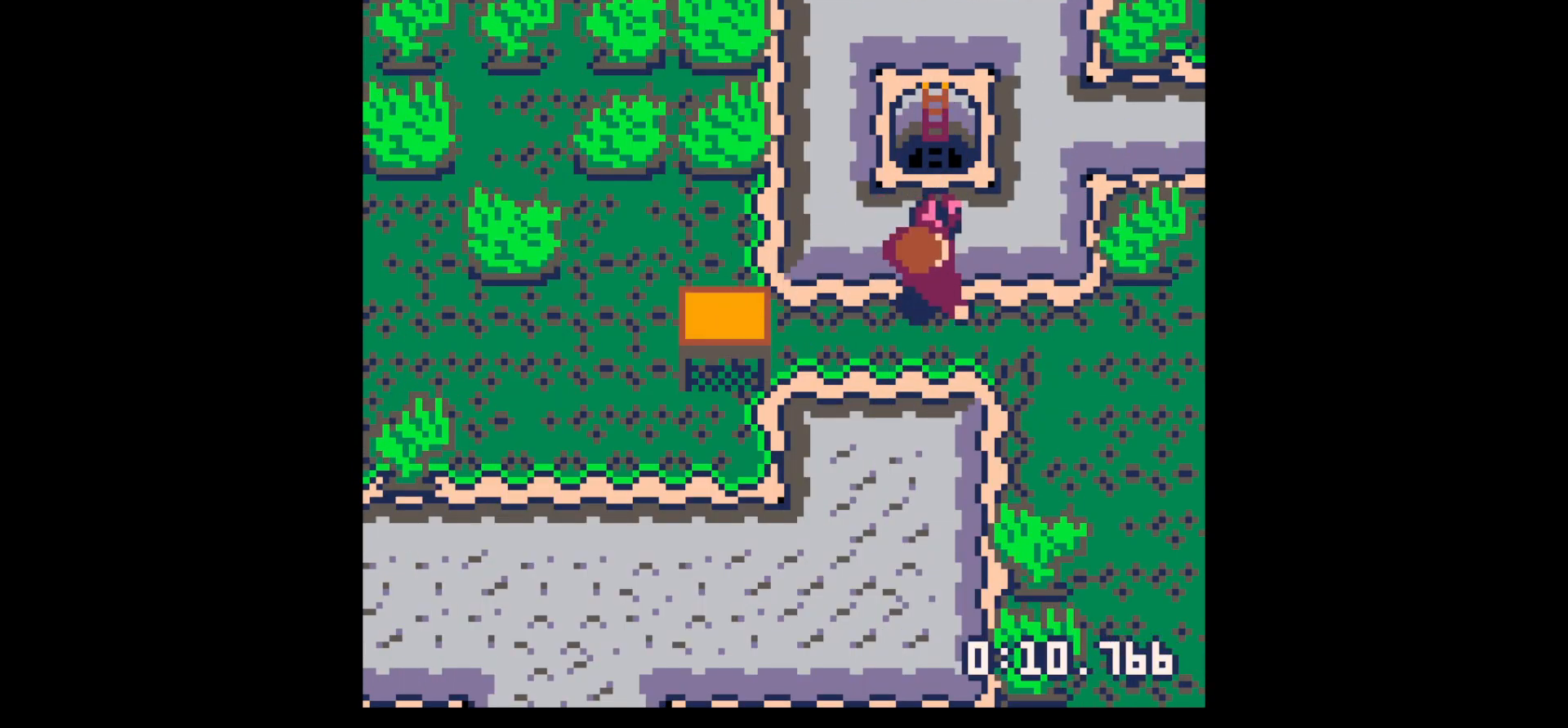
{"keys": ["up", "x"], "events": [[50, "right", "up"], [150, "up", "up"], [200, "z", "down"], [284, "up", "down"], [284, "x", "down"], [334, "z", "up"], [384, "x", "up"], [484, "x", "down"]]}
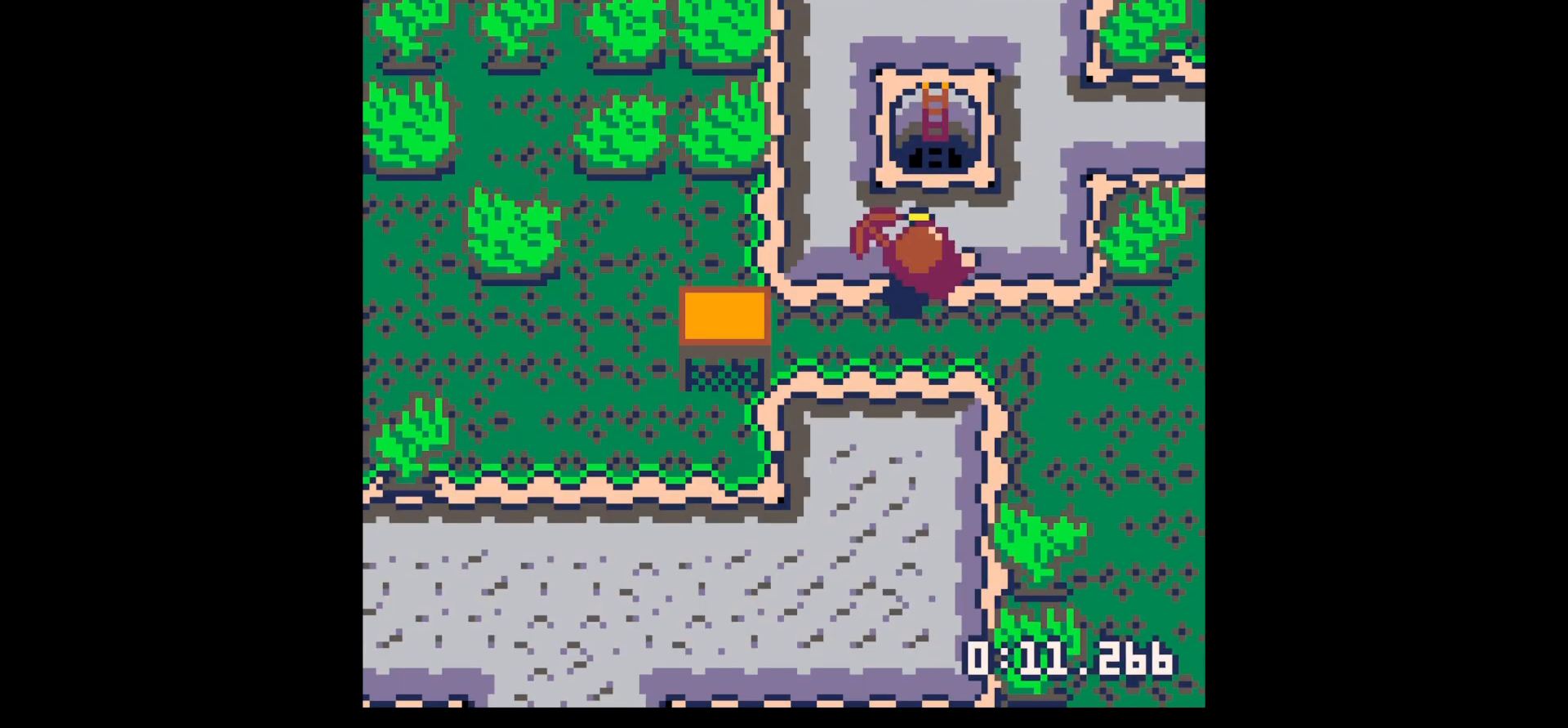
{"keys": ["up", "x"], "events": []}
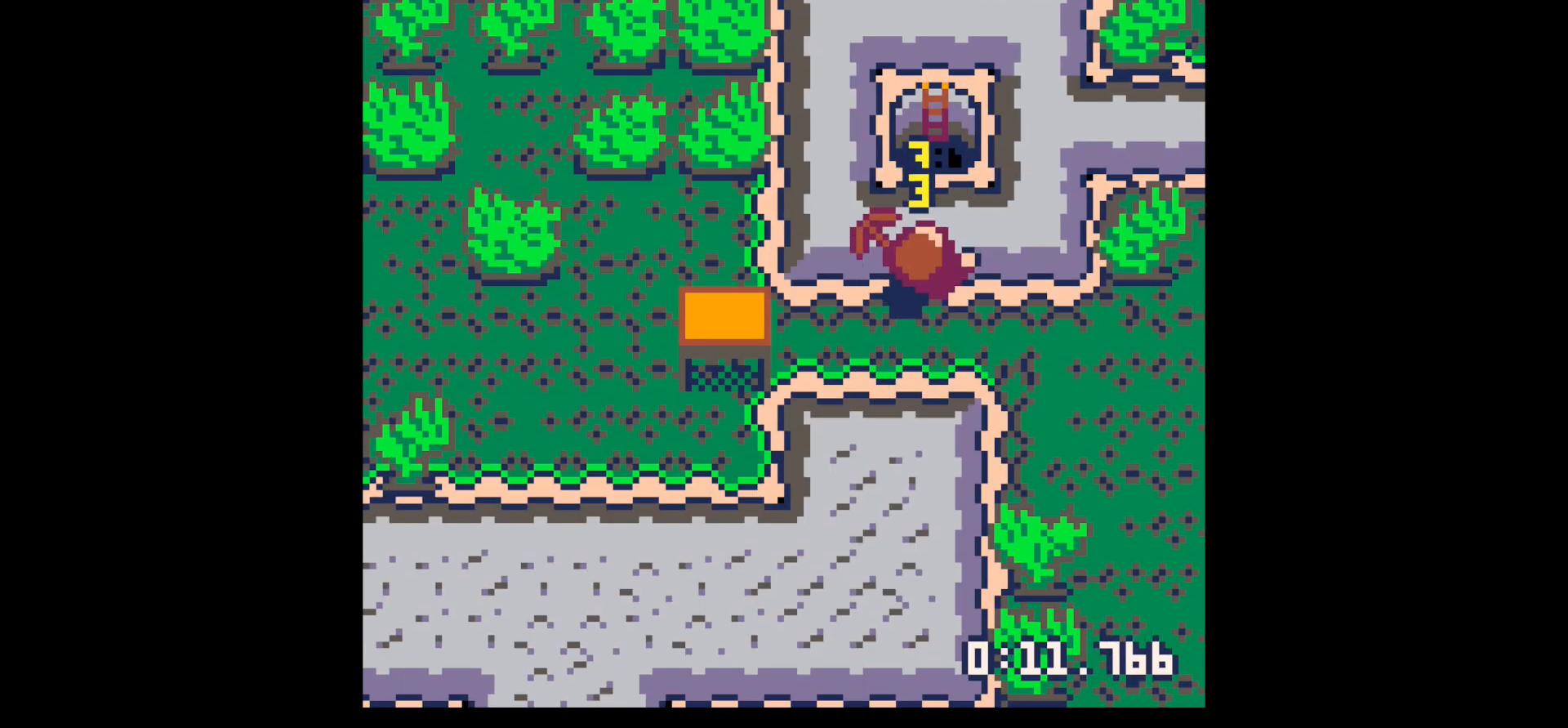
{"keys": ["up", "x"], "events": []}
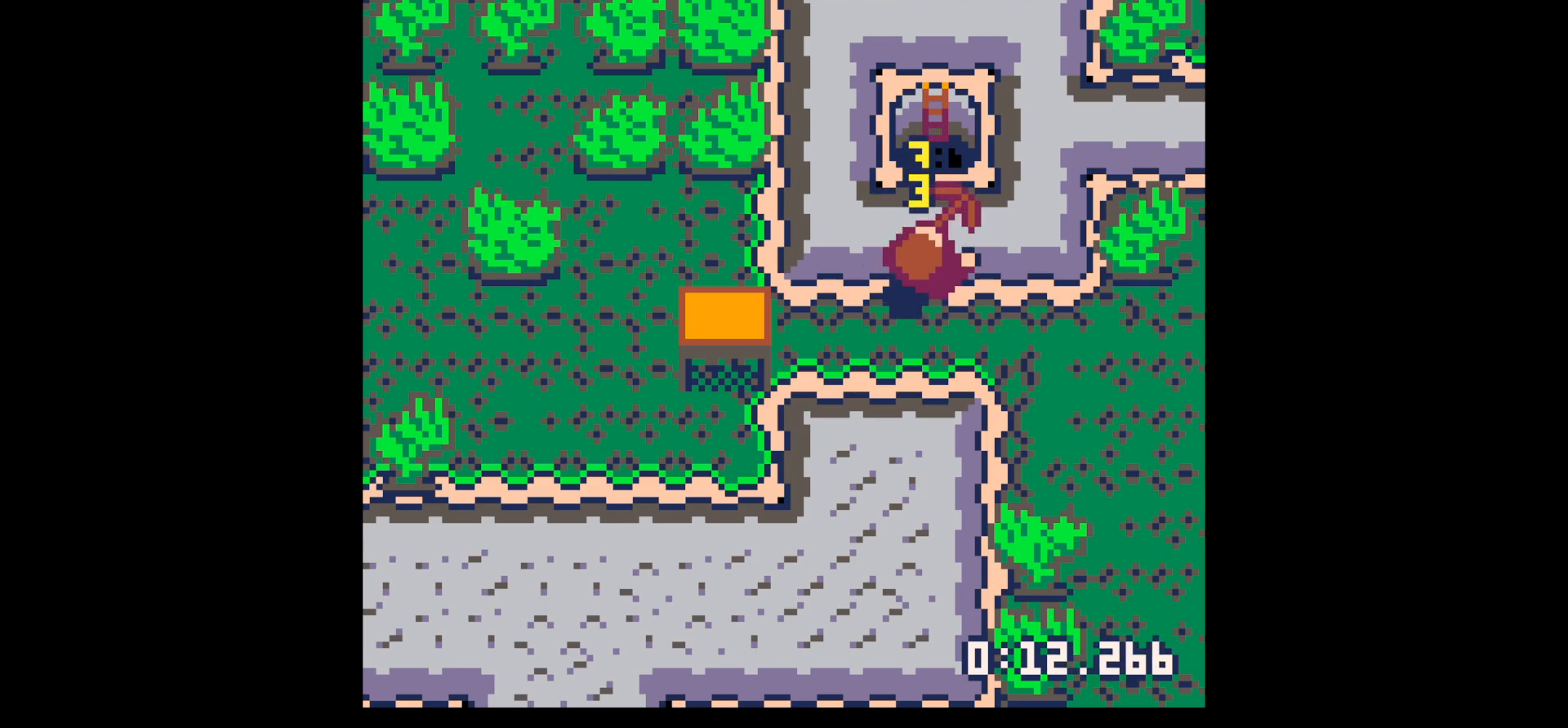
{"keys": ["up"], "events": [[150, "x", "up"]]}
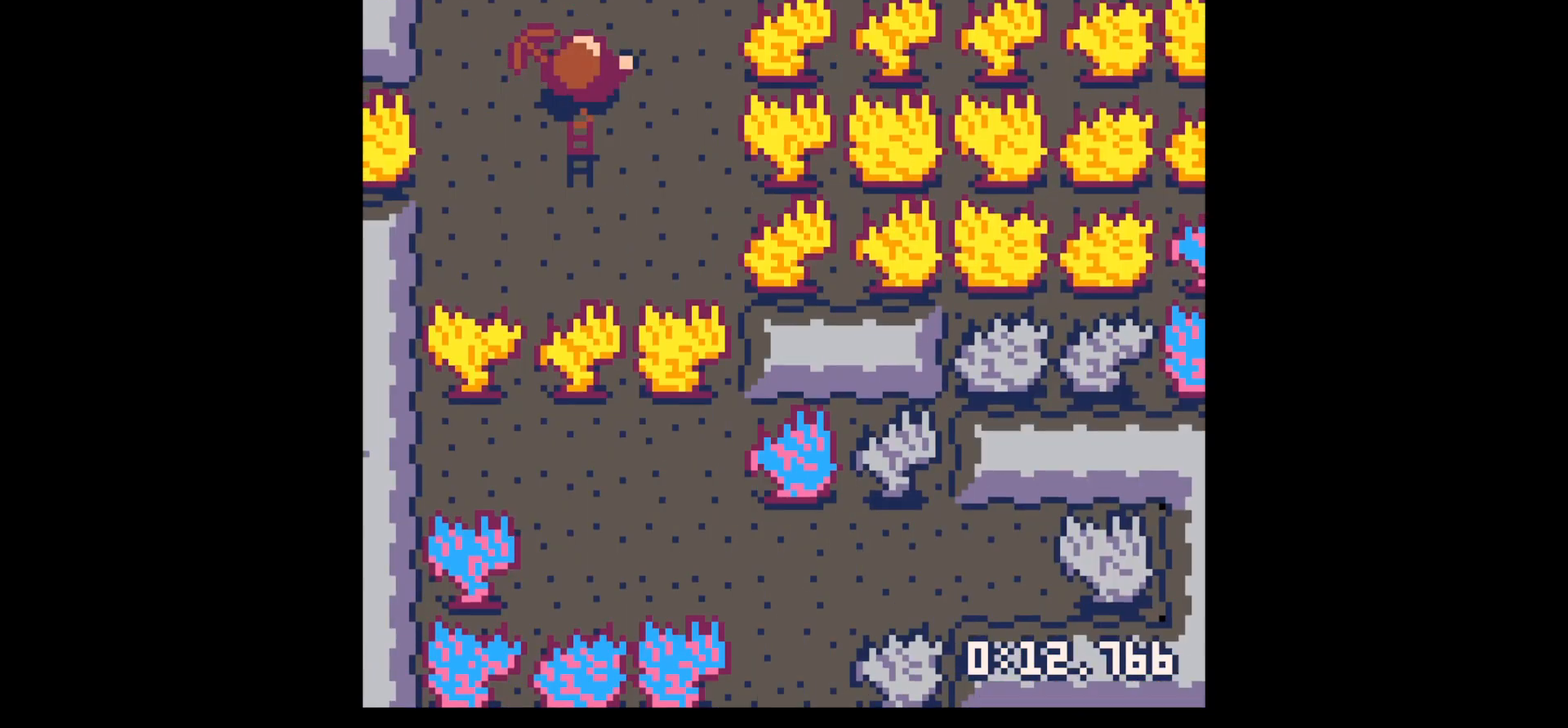
{"keys": ["down"], "events": [[167, "down", "down"], [167, "up", "up"]]}
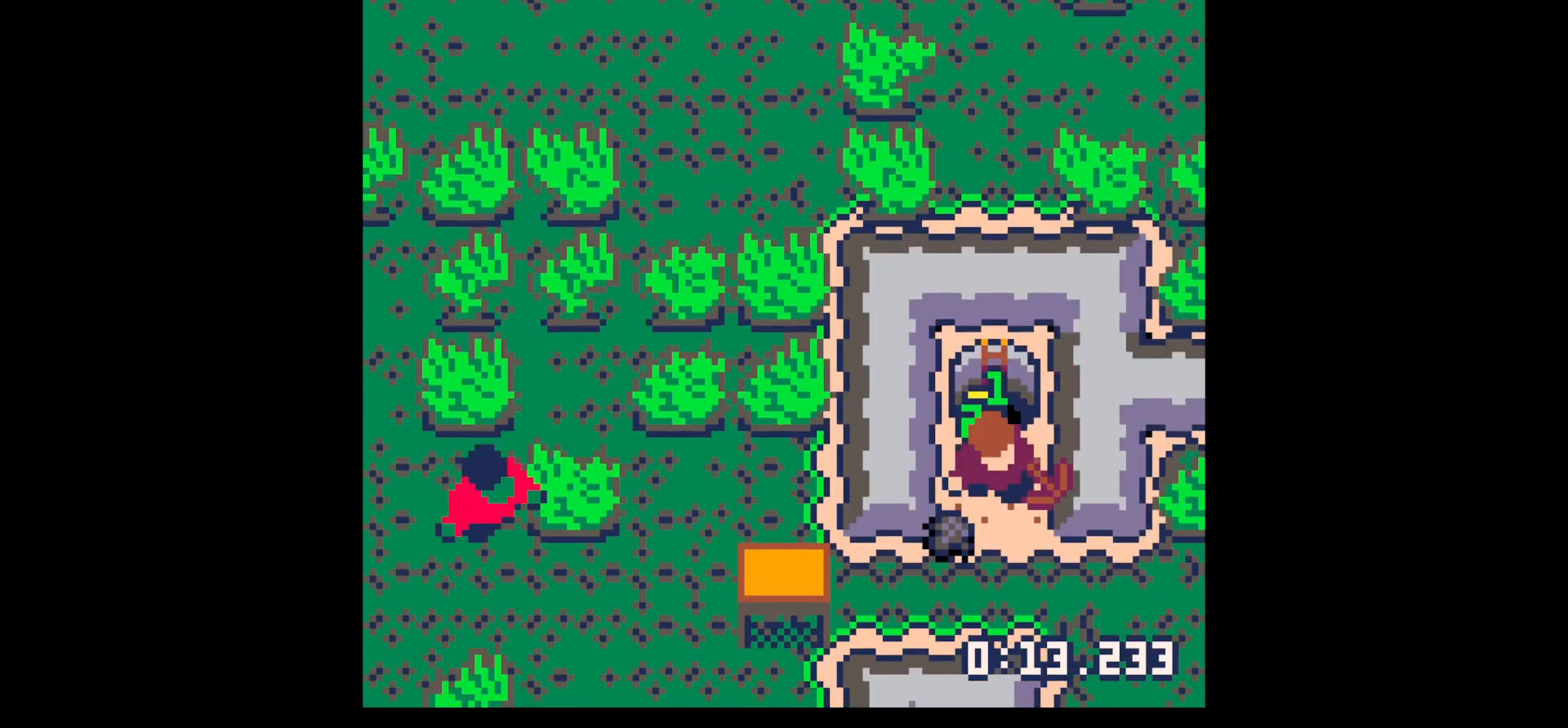
{"keys": [], "events": [[84, "left", "down"], [284, "down", "up"], [334, "left", "up"]]}